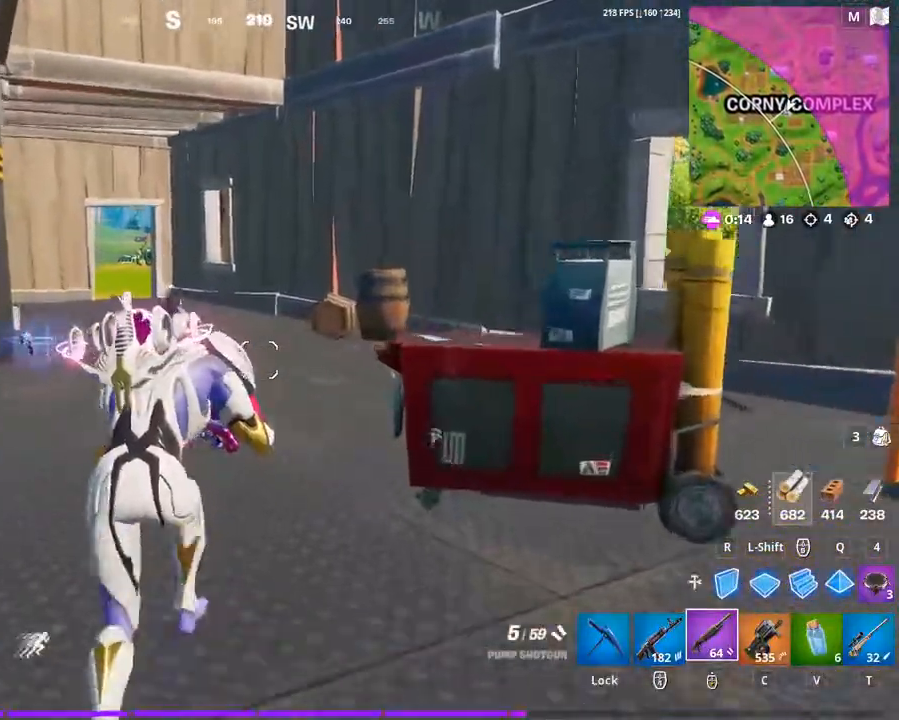
Gameplay with keyboard and mouse; each line is a JSON object with the keys and mouse buttons held at the frame after it. "events" lists presses ("down") and releases ("up") of "1", "2", "3", "4", "5", "a", "alt", "c", "caps_lock", "ctrl", "d", "e", "f", "g", "q", "r", "s", "shift", "space", "t", "tab", "v", "w", "x", "z", "mouse_left", "mouse_wheel" and "mouse_right" between this image and that frame as [ms after this image, input, new state], when the widget could be followed in between. "mouse_left", "mouse_wheel", "mouse_right" = the "left", "wheel", "right" buttons of the "mouse" list. No other keys are recorded. "wheel" means that the mouse wheel is clicked or scrolled. "mouse_move" is the direction in which the mouse moves at that frame (one of eight, or "still"), when it could be read.
{"keys": [], "mouse": [], "mouse_move": "still", "events": []}
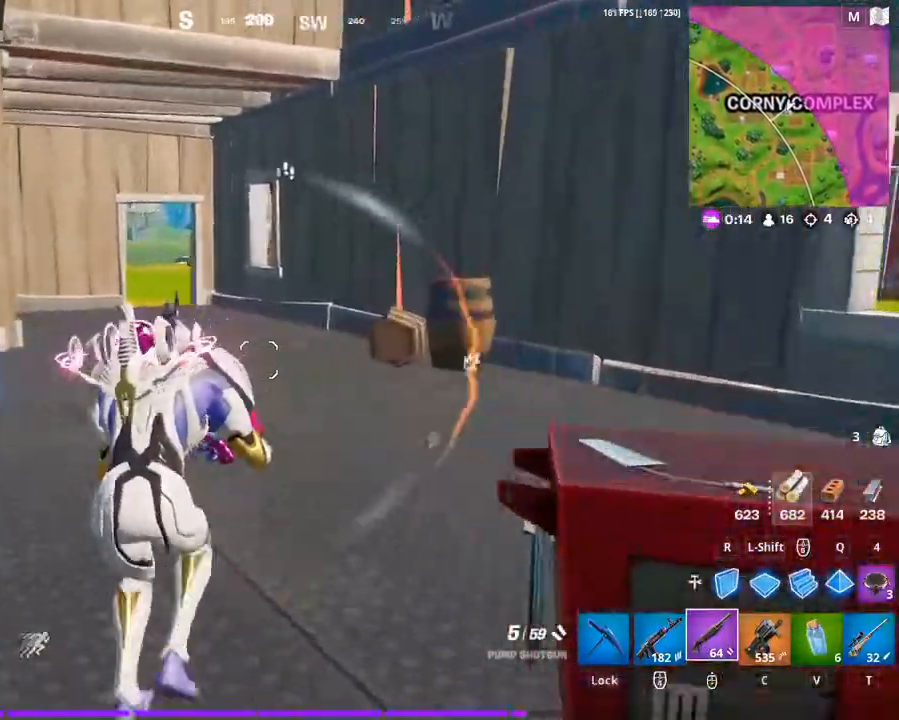
{"keys": [], "mouse": [], "mouse_move": "still", "events": []}
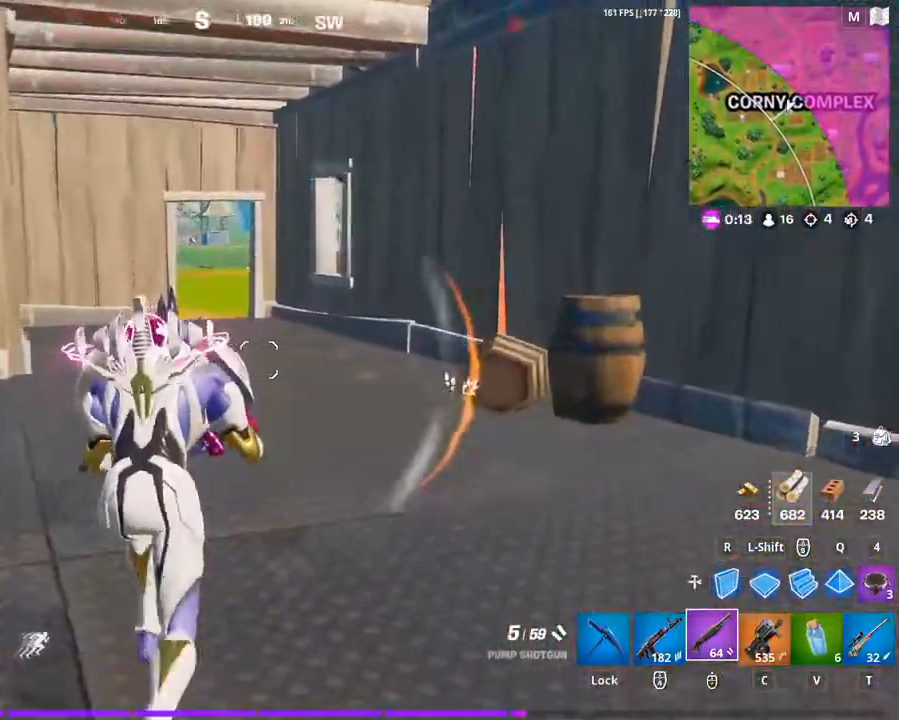
{"keys": [], "mouse": [], "mouse_move": "still", "events": []}
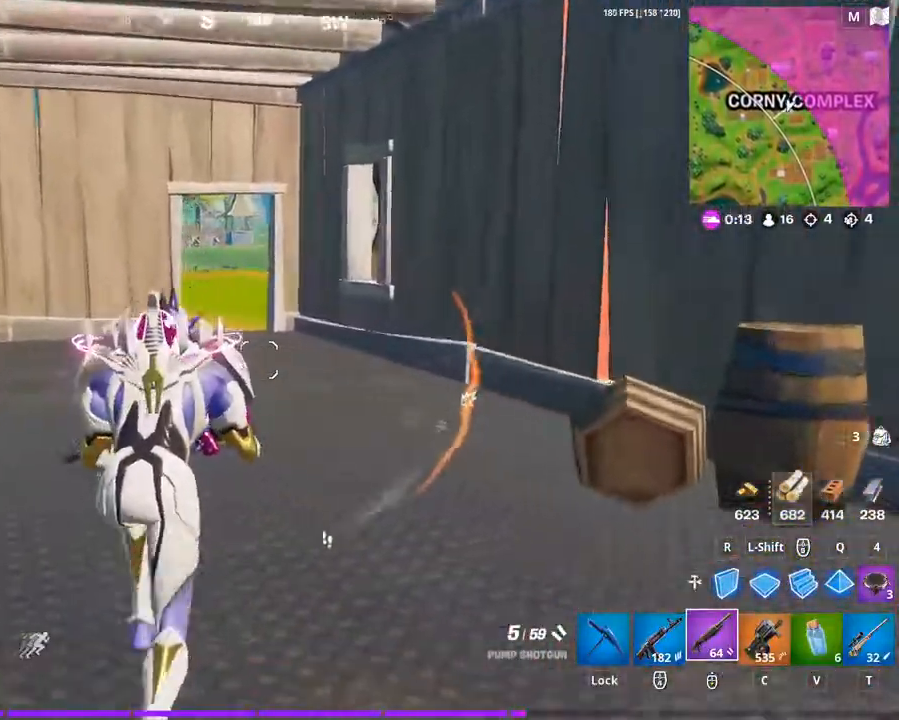
{"keys": [], "mouse": [], "mouse_move": "still", "events": []}
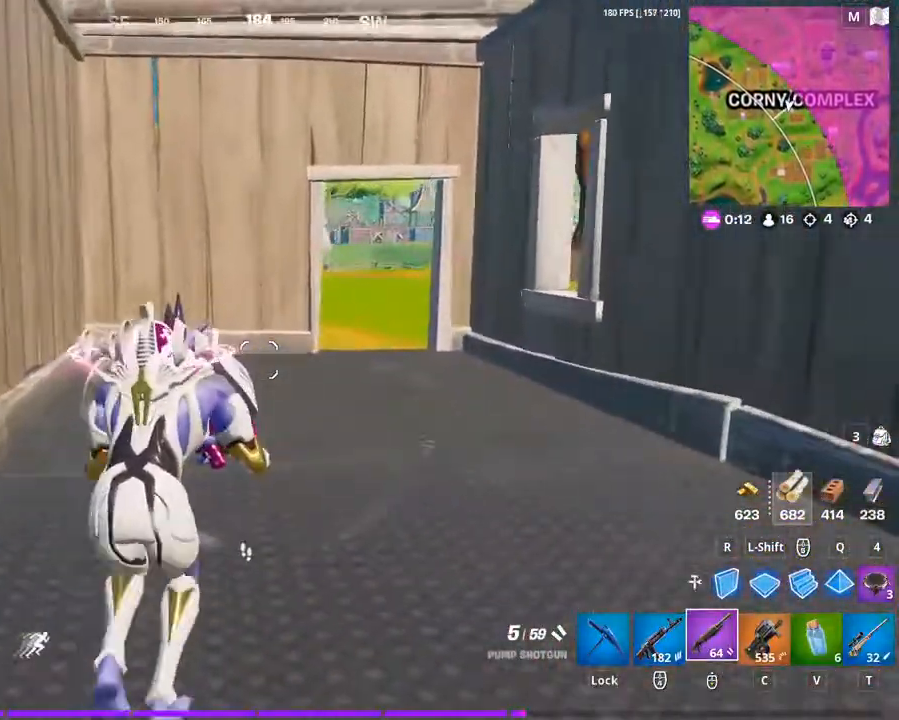
{"keys": [], "mouse": [], "mouse_move": "still", "events": []}
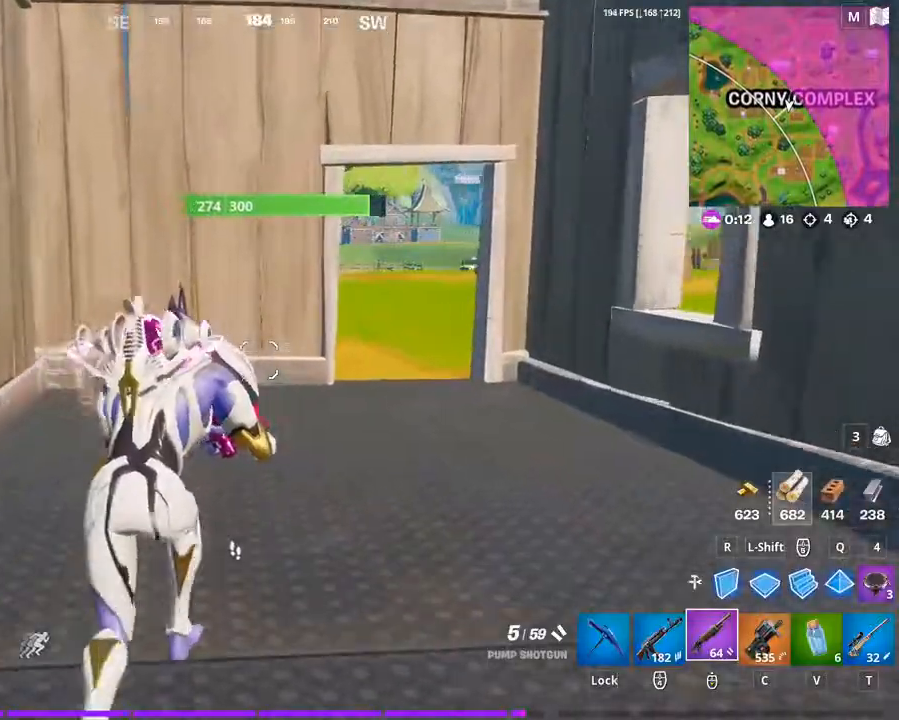
{"keys": [], "mouse": [], "mouse_move": "right", "events": []}
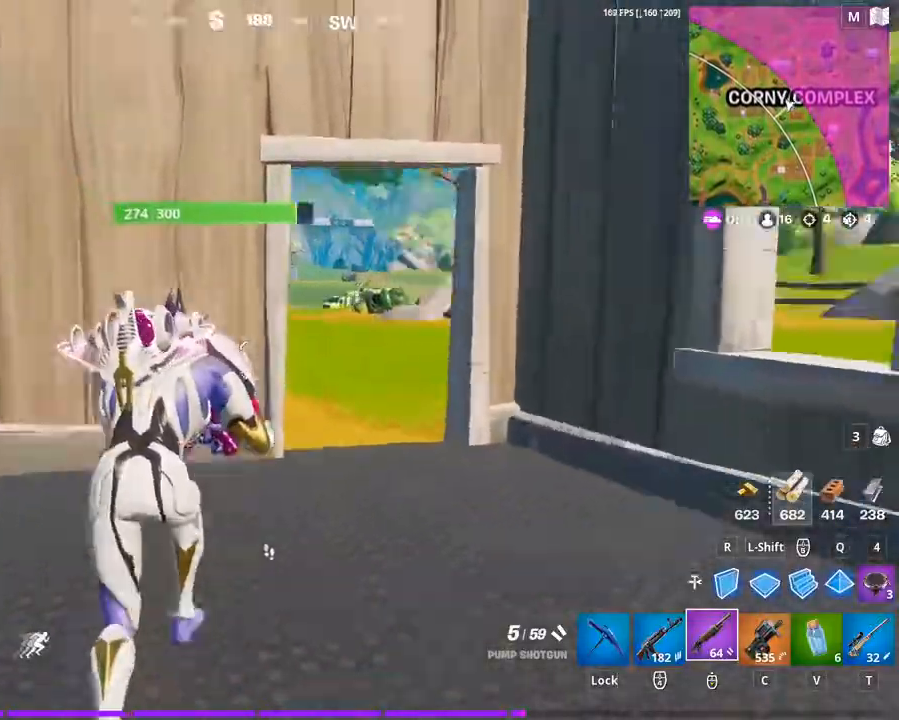
{"keys": [], "mouse": [], "mouse_move": "still", "events": []}
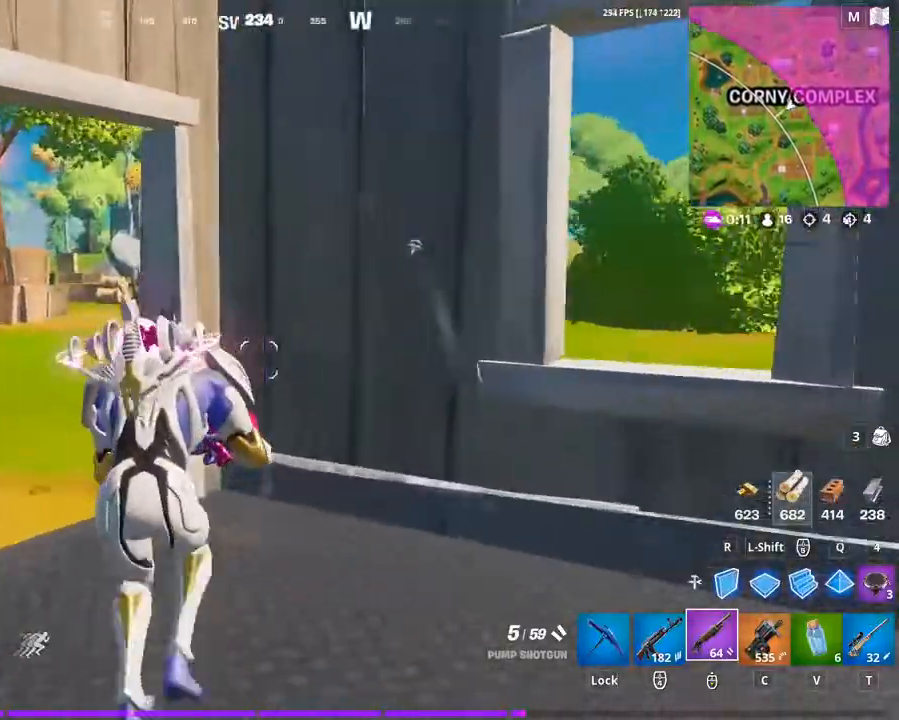
{"keys": ["a"], "mouse": [], "mouse_move": "left", "events": [[433, "a", "down"]]}
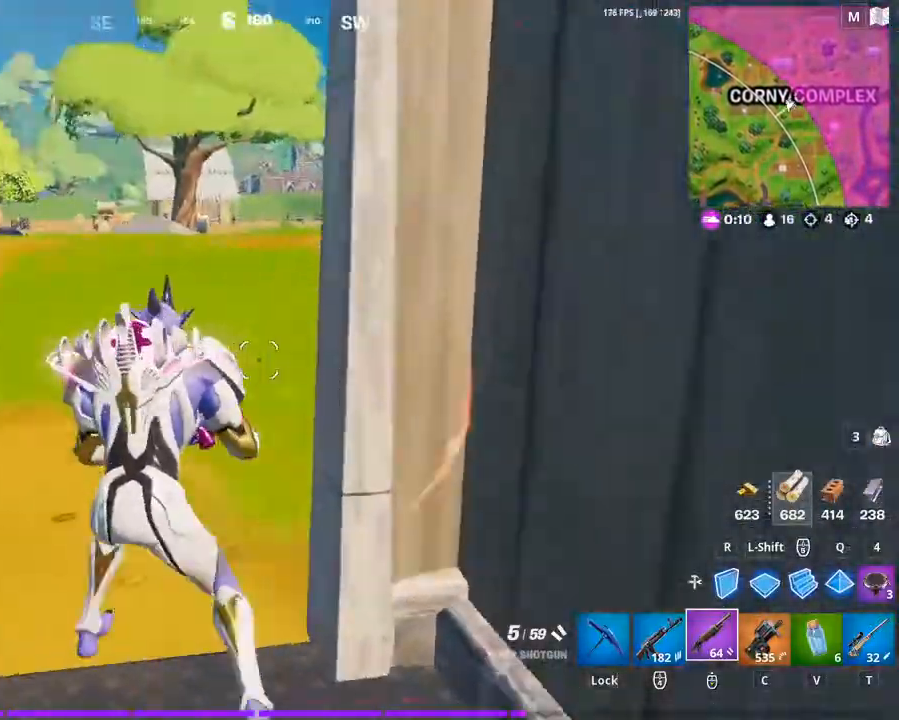
{"keys": ["d", "w"], "mouse": [], "mouse_move": "left", "events": [[33, "w", "down"], [167, "d", "down"], [233, "a", "up"]]}
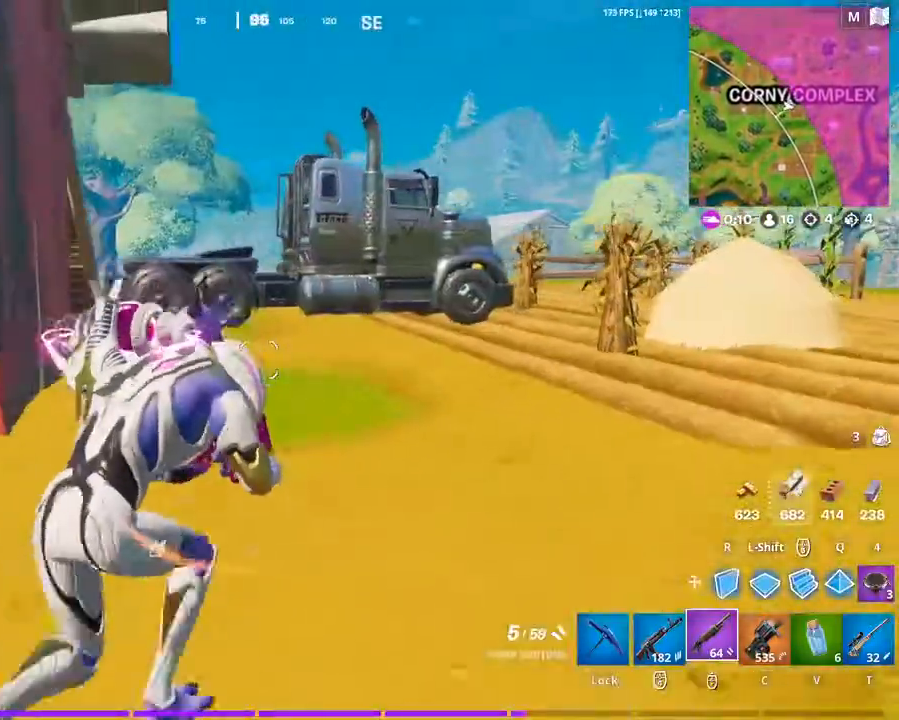
{"keys": ["d", "w"], "mouse": [], "mouse_move": "still", "events": []}
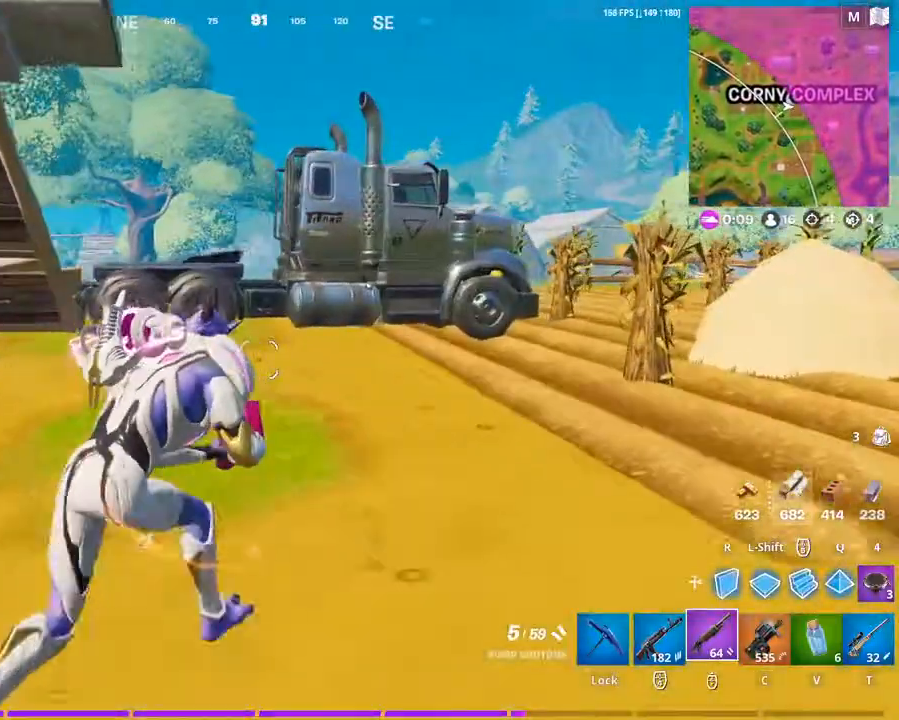
{"keys": ["d", "space", "w"], "mouse": [], "mouse_move": "left", "events": [[400, "space", "down"]]}
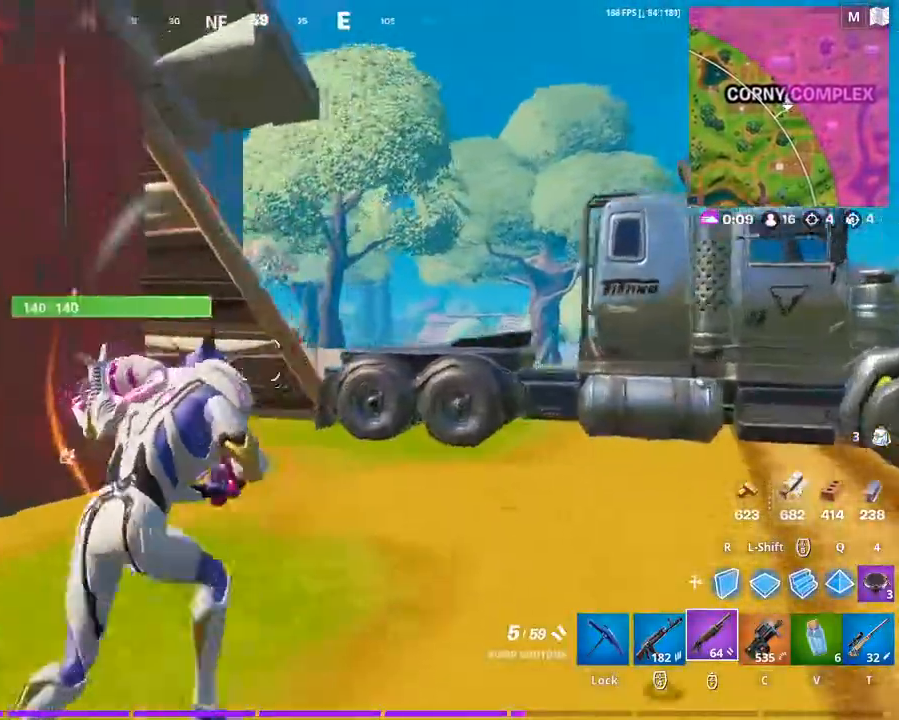
{"keys": ["a", "d", "w"], "mouse": [], "mouse_move": "still", "events": [[67, "space", "up"], [467, "a", "down"]]}
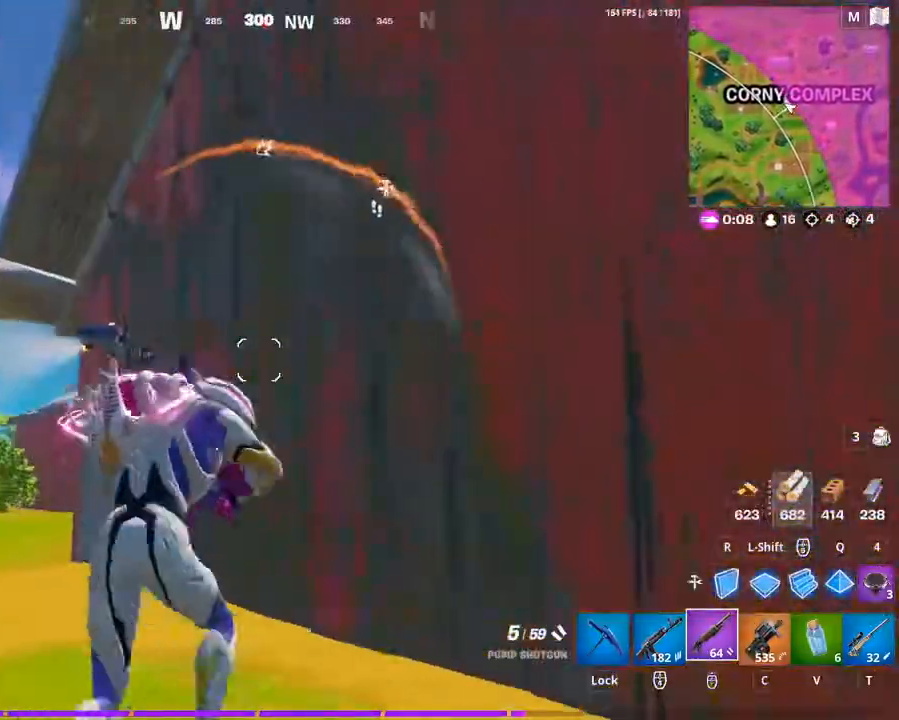
{"keys": ["a", "w"], "mouse": [], "mouse_move": "still", "events": [[133, "d", "up"]]}
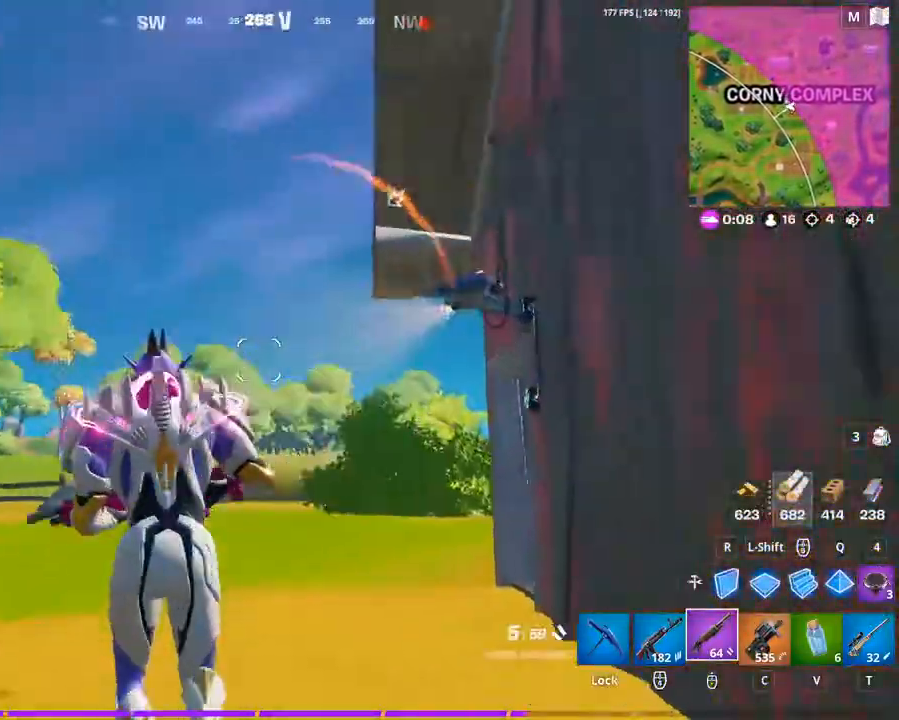
{"keys": ["a", "space", "w"], "mouse": [], "mouse_move": "still", "events": [[400, "space", "down"]]}
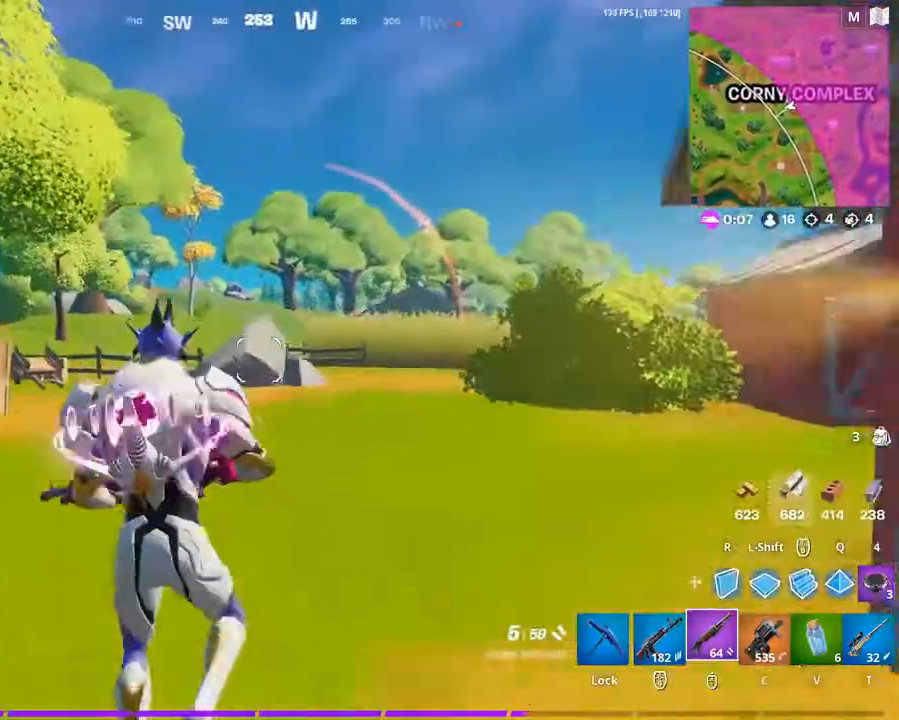
{"keys": ["a", "w"], "mouse": [], "mouse_move": "up-right", "events": [[67, "t", "down"], [133, "space", "up"], [233, "t", "up"]]}
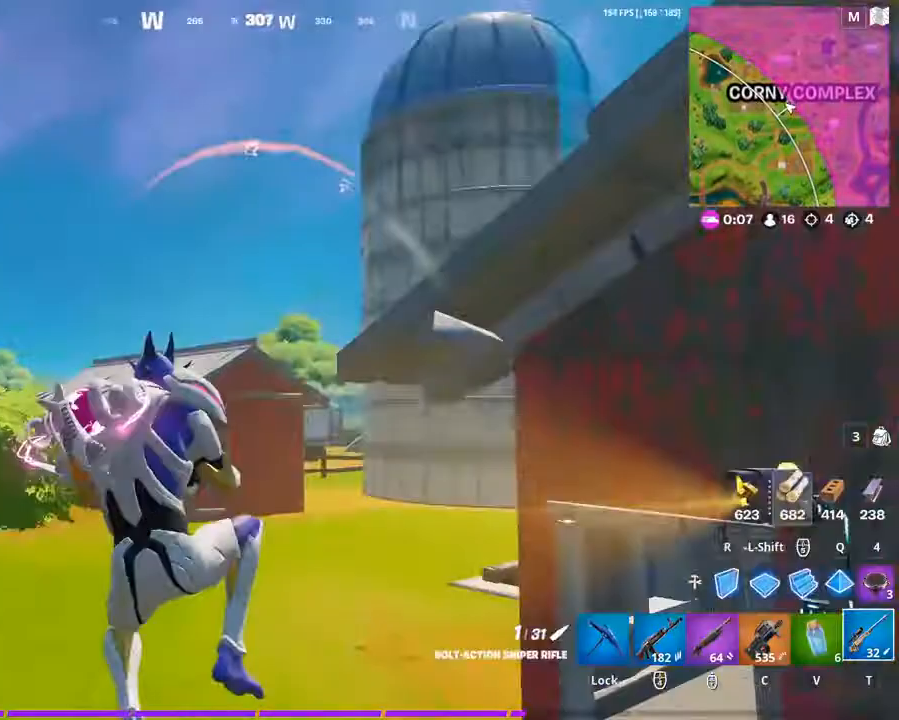
{"keys": ["a", "space"], "mouse": [], "mouse_move": "still", "events": [[333, "w", "up"], [367, "space", "down"]]}
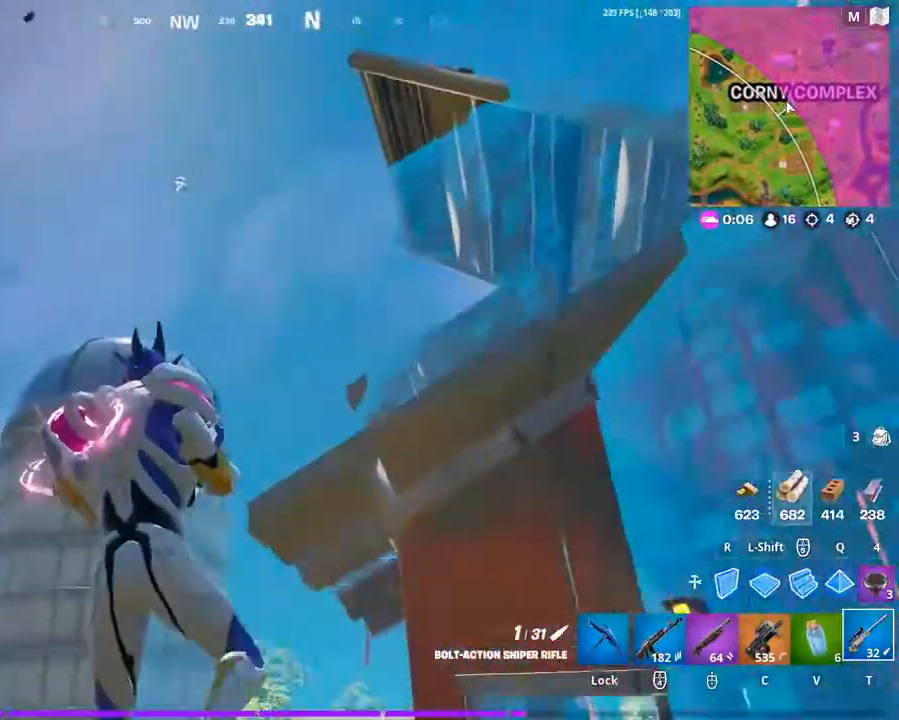
{"keys": ["a", "w"], "mouse": [], "mouse_move": "left", "events": [[67, "space", "up"], [67, "w", "down"]]}
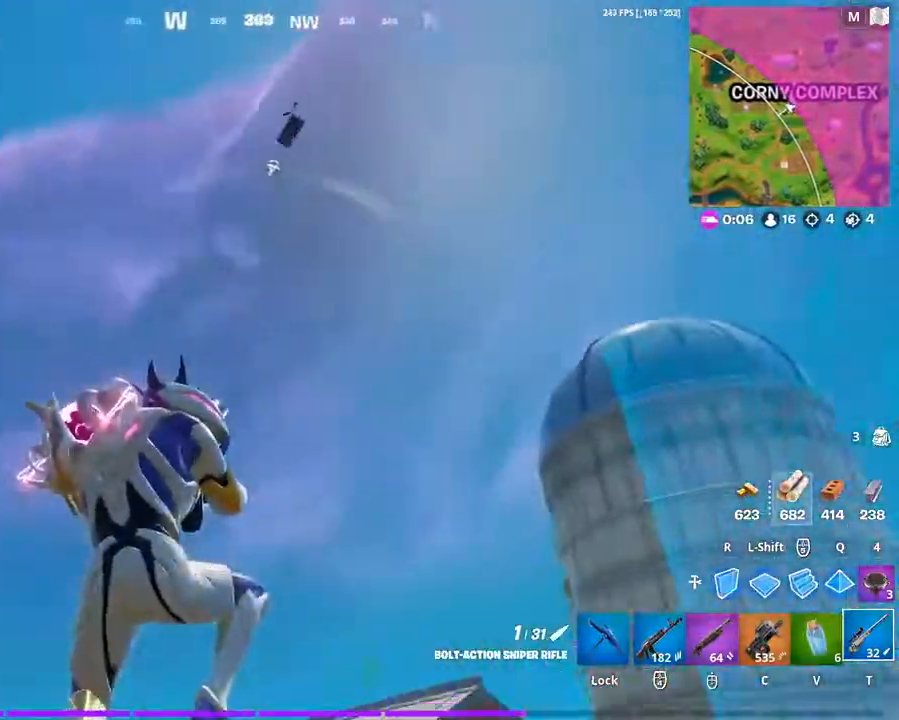
{"keys": ["a", "w"], "mouse": [], "mouse_move": "still", "events": []}
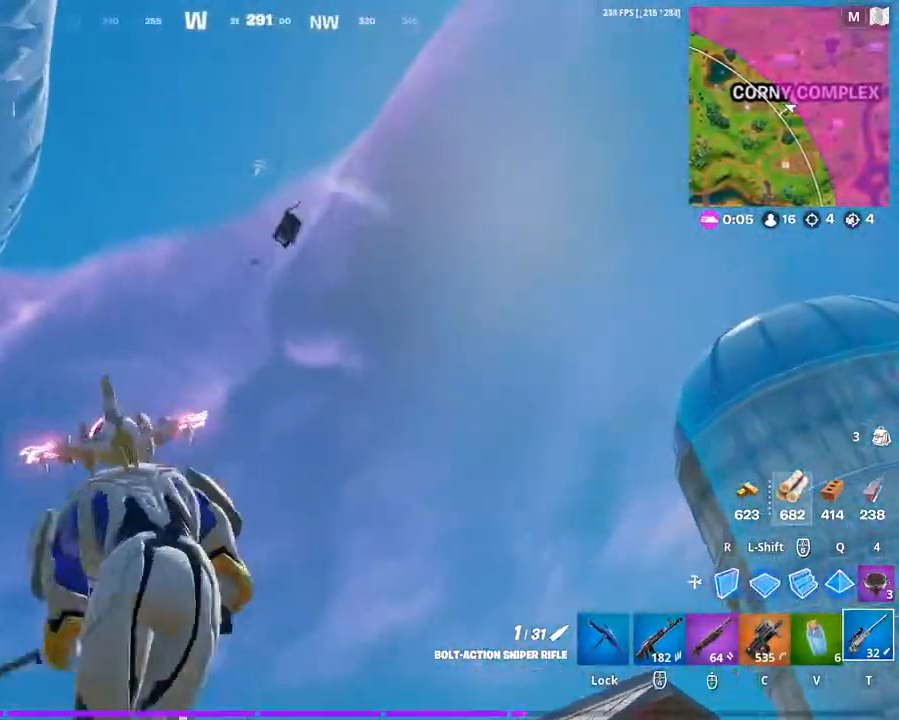
{"keys": ["w"], "mouse": [], "mouse_move": "left", "events": [[500, "a", "up"]]}
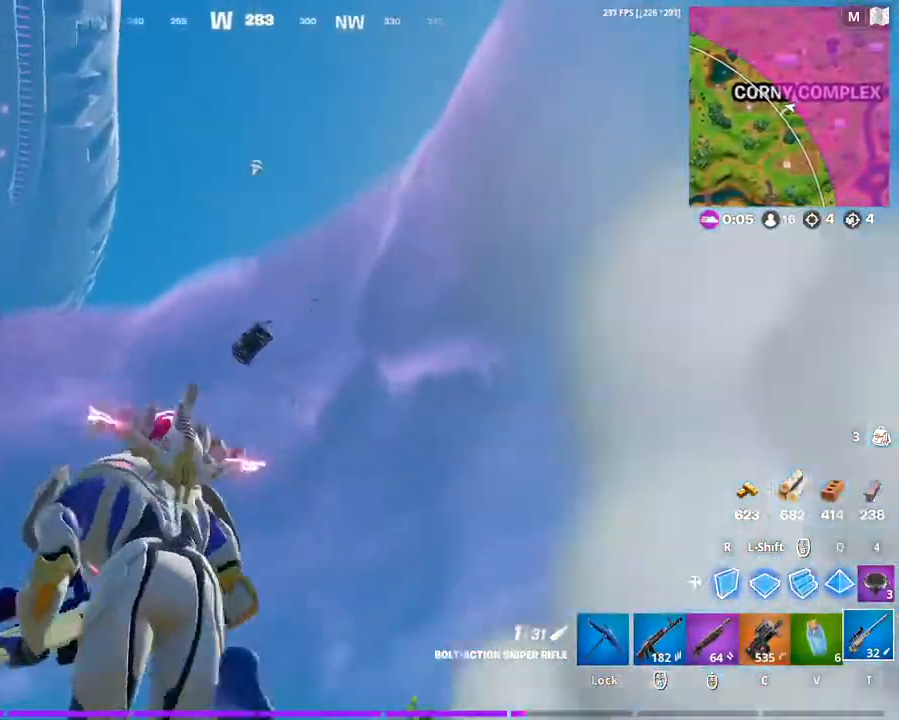
{"keys": ["w"], "mouse": [], "mouse_move": "still", "events": []}
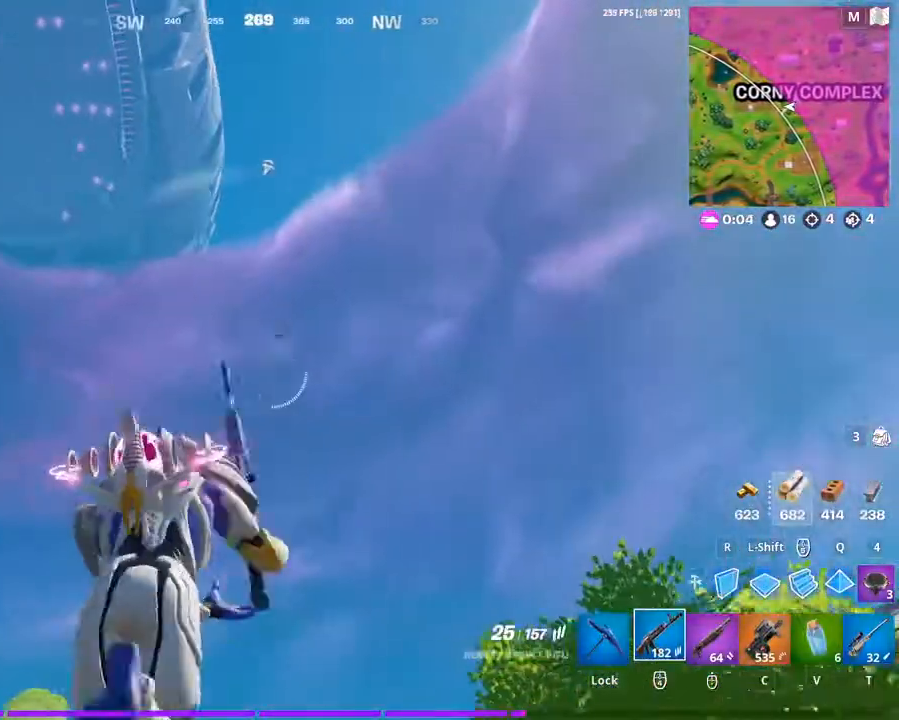
{"keys": ["w"], "mouse": [], "mouse_move": "down", "events": []}
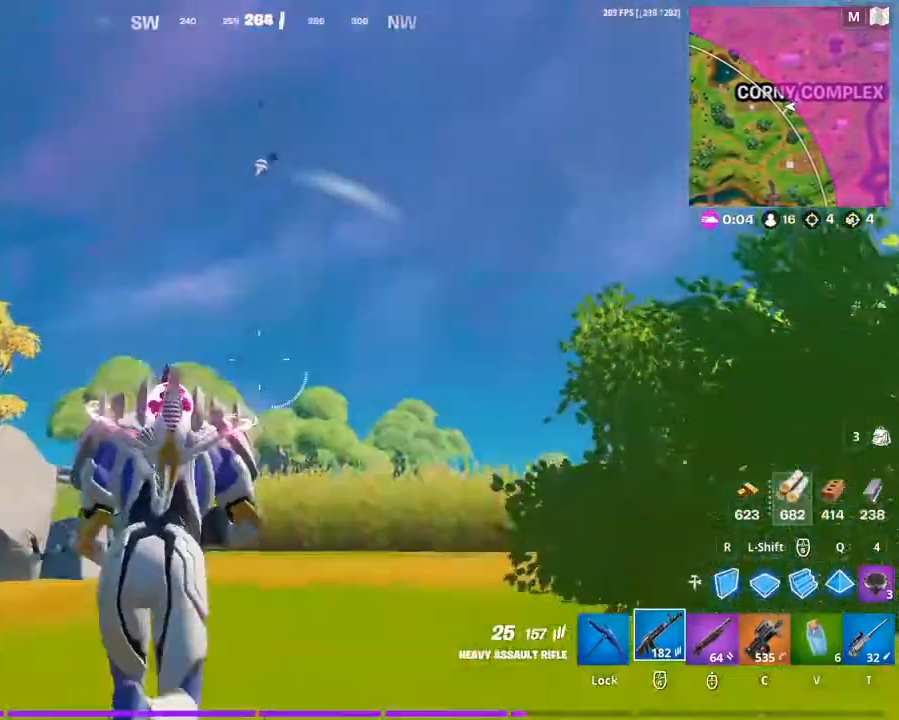
{"keys": ["w"], "mouse": [], "mouse_move": "still", "events": []}
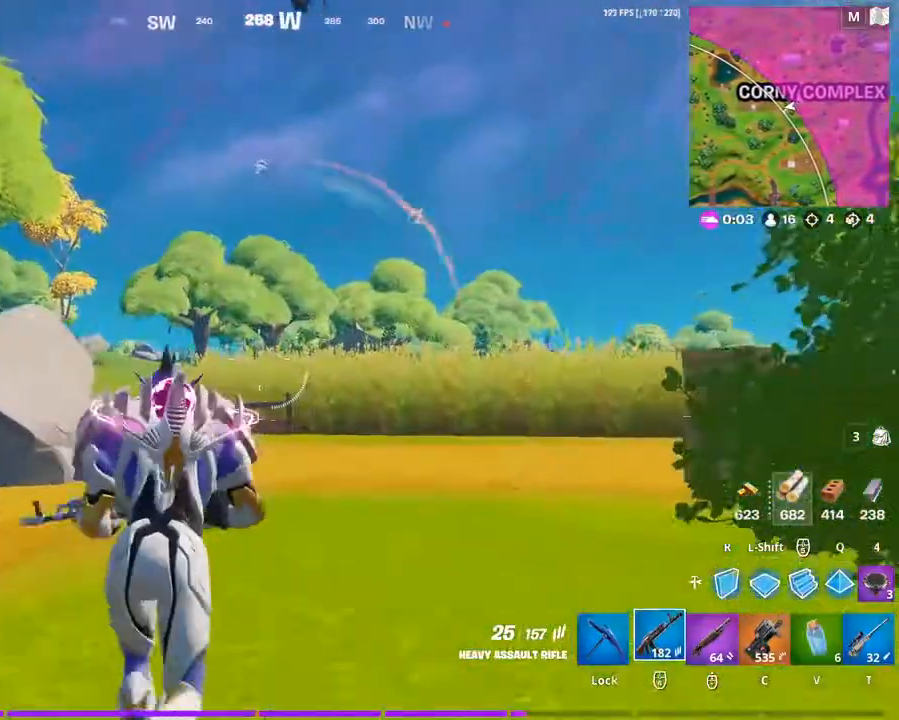
{"keys": ["w"], "mouse": [], "mouse_move": "still", "events": []}
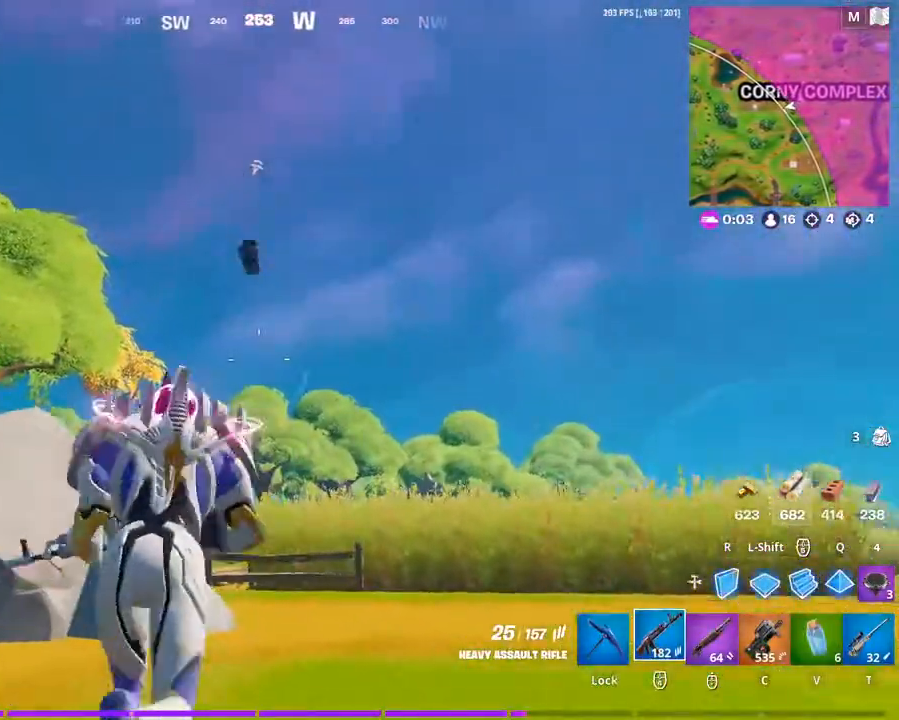
{"keys": ["d", "w"], "mouse": [], "mouse_move": "right", "events": [[400, "d", "down"]]}
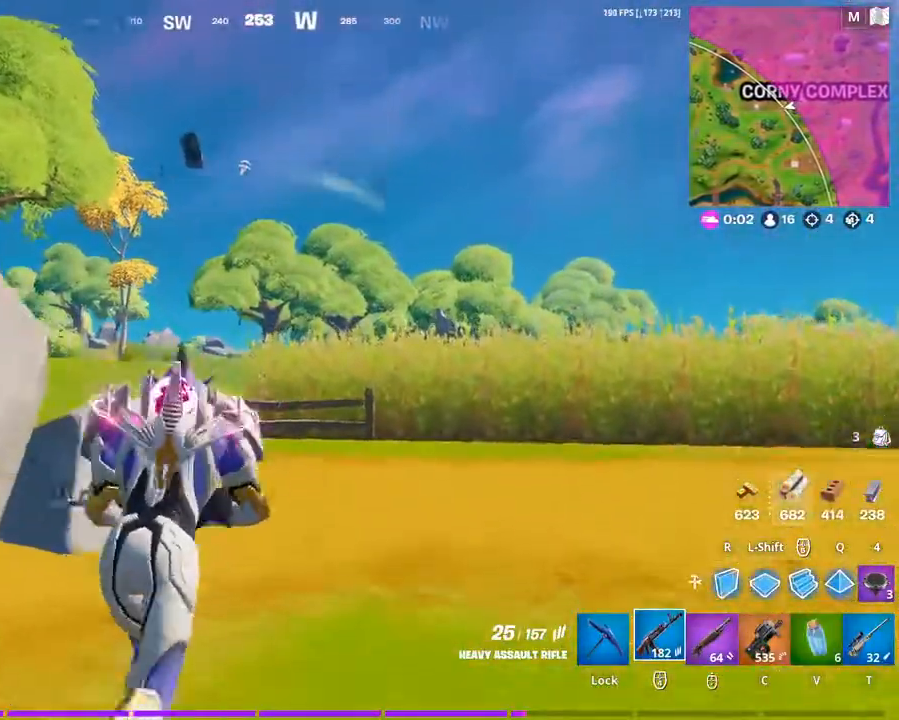
{"keys": ["w"], "mouse": [], "mouse_move": "still", "events": [[267, "d", "up"]]}
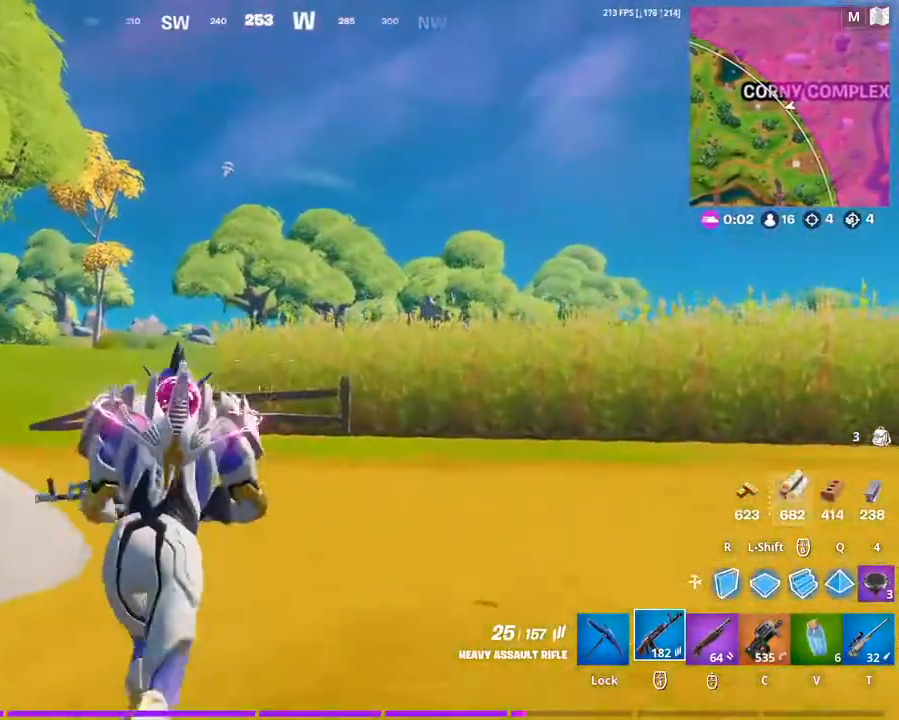
{"keys": [], "mouse": [], "mouse_move": "still", "events": [[267, "5", "down"], [400, "5", "up"], [433, "w", "up"]]}
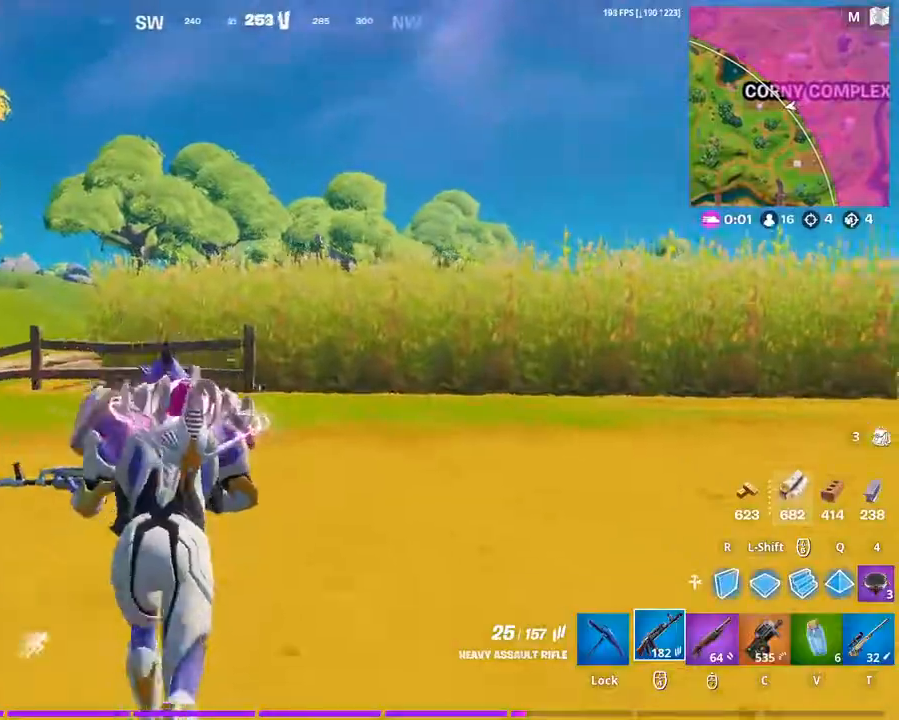
{"keys": [], "mouse": [], "mouse_move": "still", "events": [[67, "tab", "down"], [167, "tab", "up"]]}
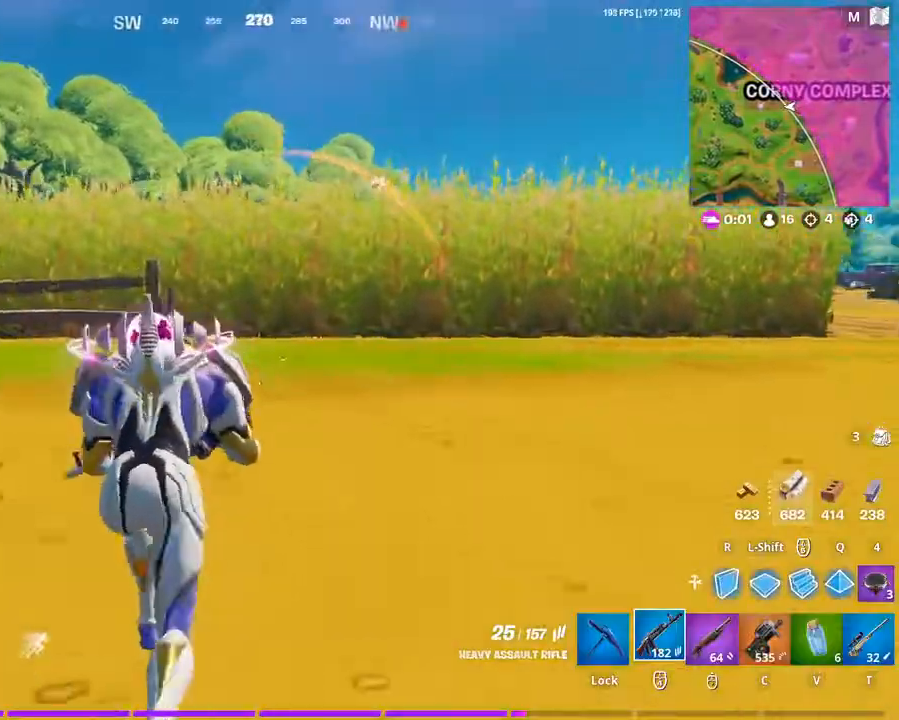
{"keys": [], "mouse": [], "mouse_move": "right", "events": []}
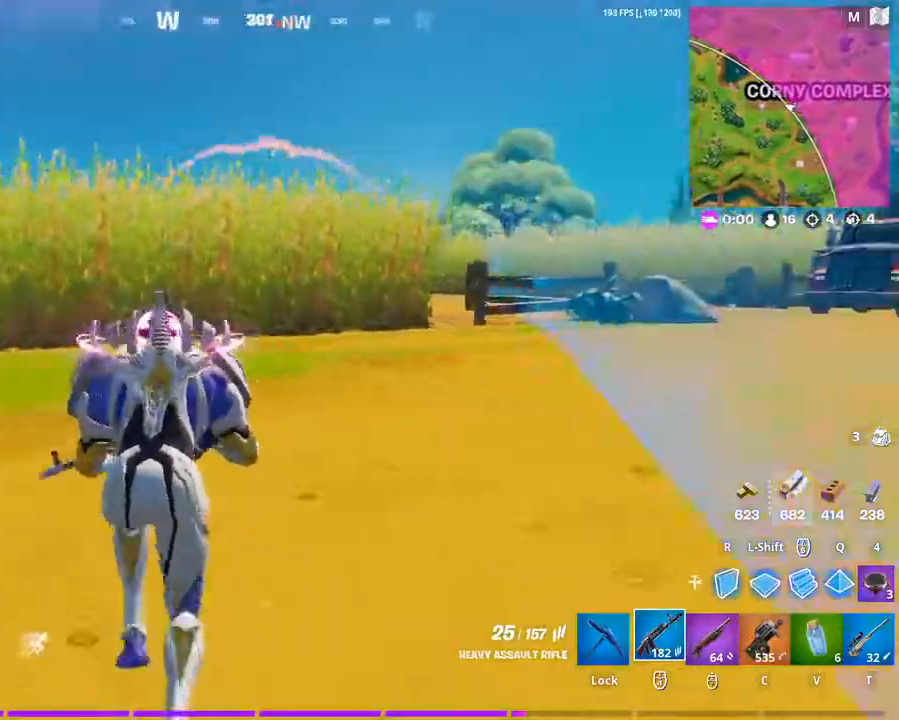
{"keys": [], "mouse": [], "mouse_move": "left", "events": []}